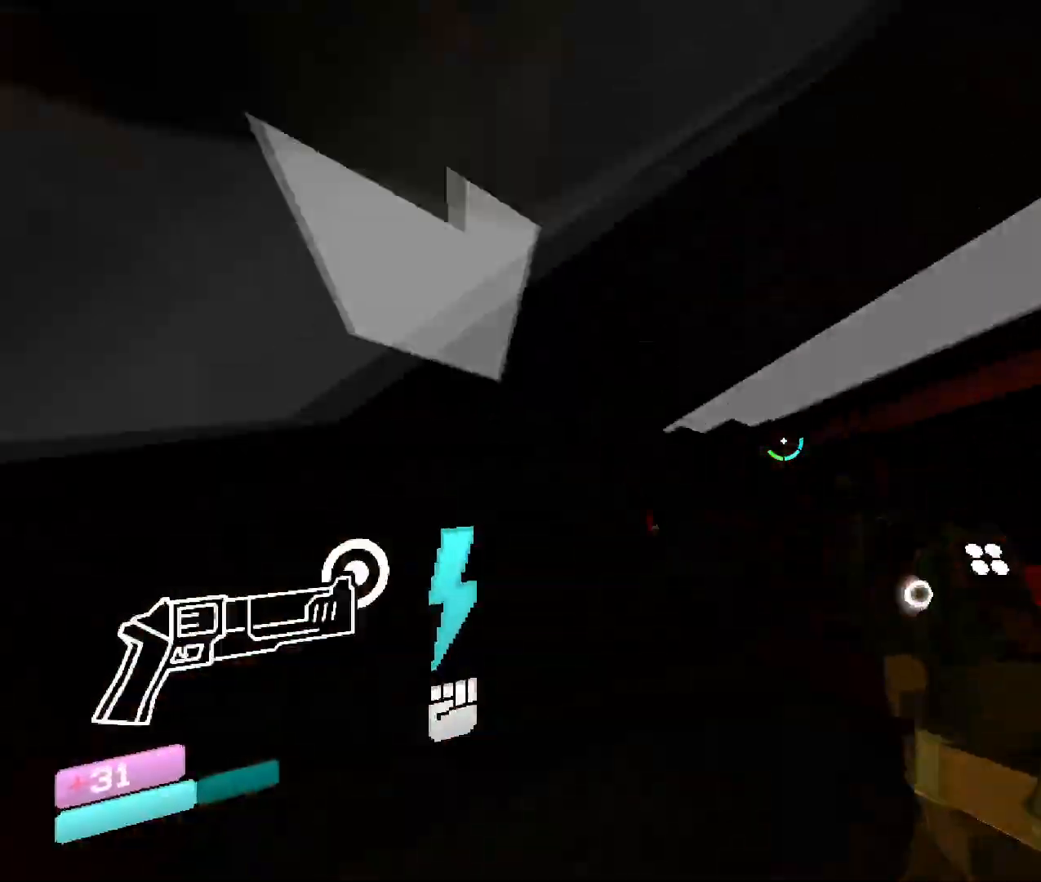
Gameplay with keyboard and mouse; each line is a JSON object with the keys and mouse buttons held at the frame after it. "events" lists presses ("down") and releases ("up") of "1", "2", "3", "4", "5", "a", "b", "c", "d", "e", "f", "g", "q", "r", "s", "shift", "space", "t", "tab", "v", "w", "x", "z", "mouse_left", "mouse_wheel", "mouse_right", "mouse_mb4" and "mouse_mb5" between this image and that frame as [ms after this image, input, new state], when the widget could be followed in between. "mouse_left", "mouse_wheel", "mouse_right", "mouse_mb4", "mouse_mb5" = the "left", "wheel", "right", "mb4", "mb5" buttons of the "mouse" list. No other keys are recorded. "wheel" means that the mouse wheel is clicked or scrolled. Mouse movement is not recorded. Not read: other_keys.
{"keys": ["s"], "mouse": [], "events": [[117, "w", "up"], [133, "mouse_right", "down"], [283, "mouse_left", "down"], [367, "mouse_right", "up"], [450, "mouse_left", "up"], [450, "s", "down"]]}
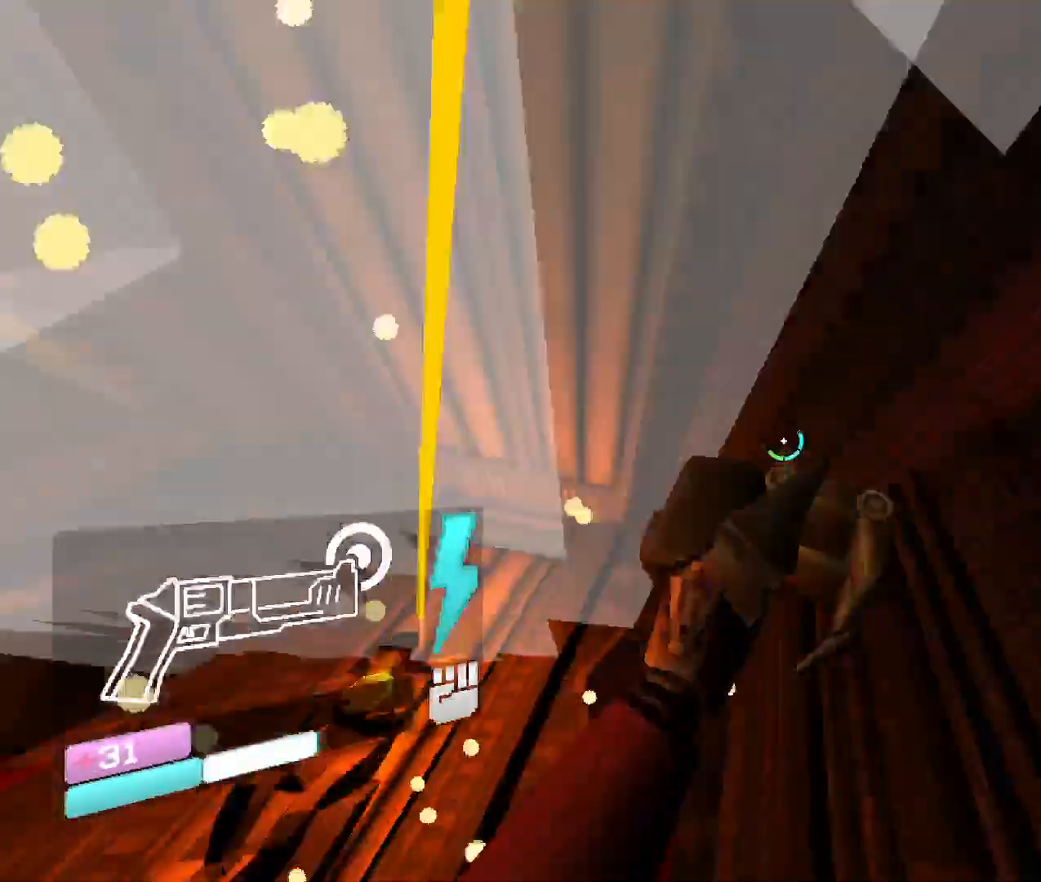
{"keys": ["a"], "mouse": ["left", "right"], "events": [[183, "a", "down"], [250, "s", "up"], [300, "mouse_right", "down"], [450, "mouse_left", "down"]]}
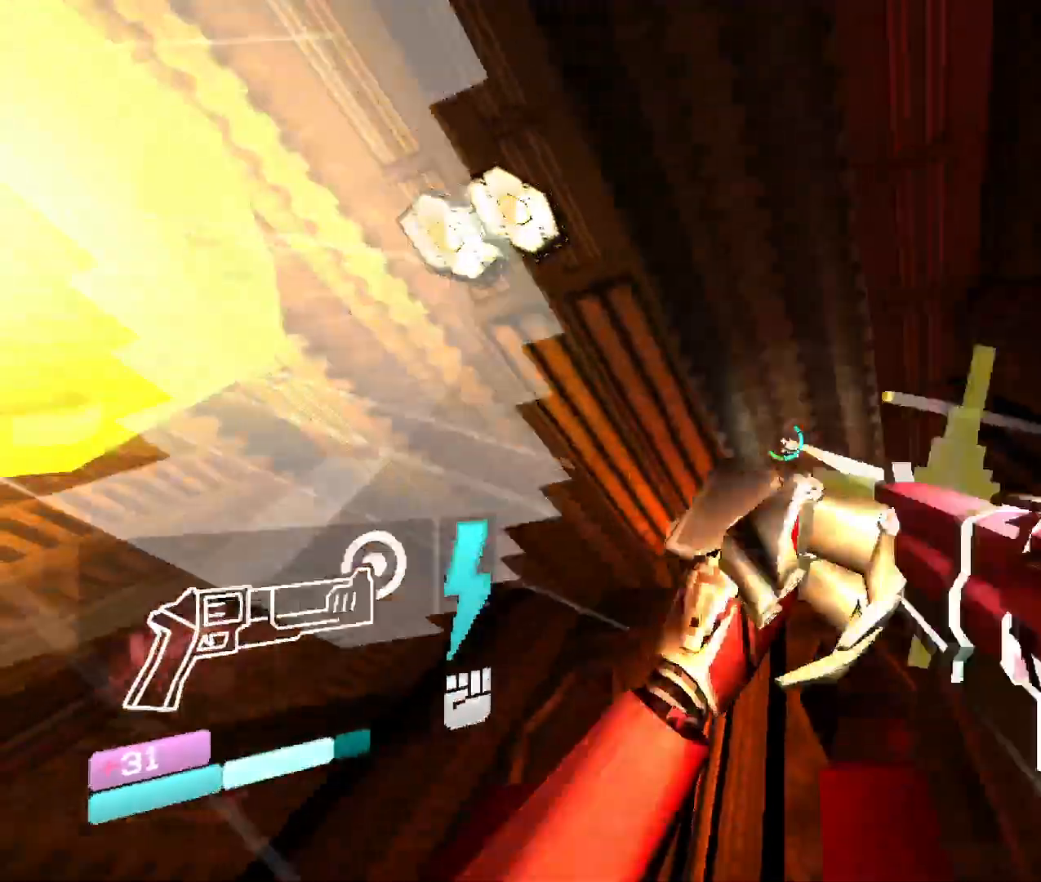
{"keys": ["a"], "mouse": ["right"], "events": [[50, "mouse_right", "up"], [133, "mouse_left", "up"], [367, "mouse_right", "down"]]}
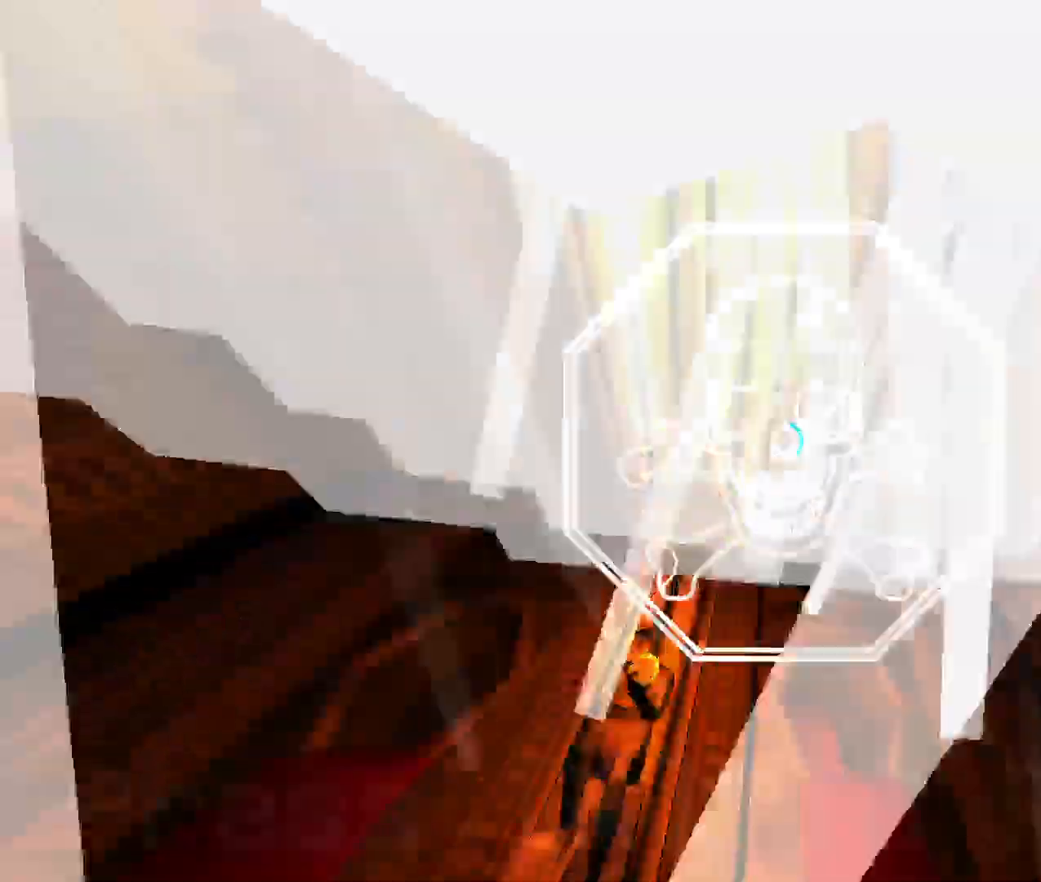
{"keys": ["2", "a"], "mouse": [], "events": [[33, "mouse_left", "down"], [150, "mouse_right", "up"], [233, "mouse_left", "up"], [400, "2", "down"]]}
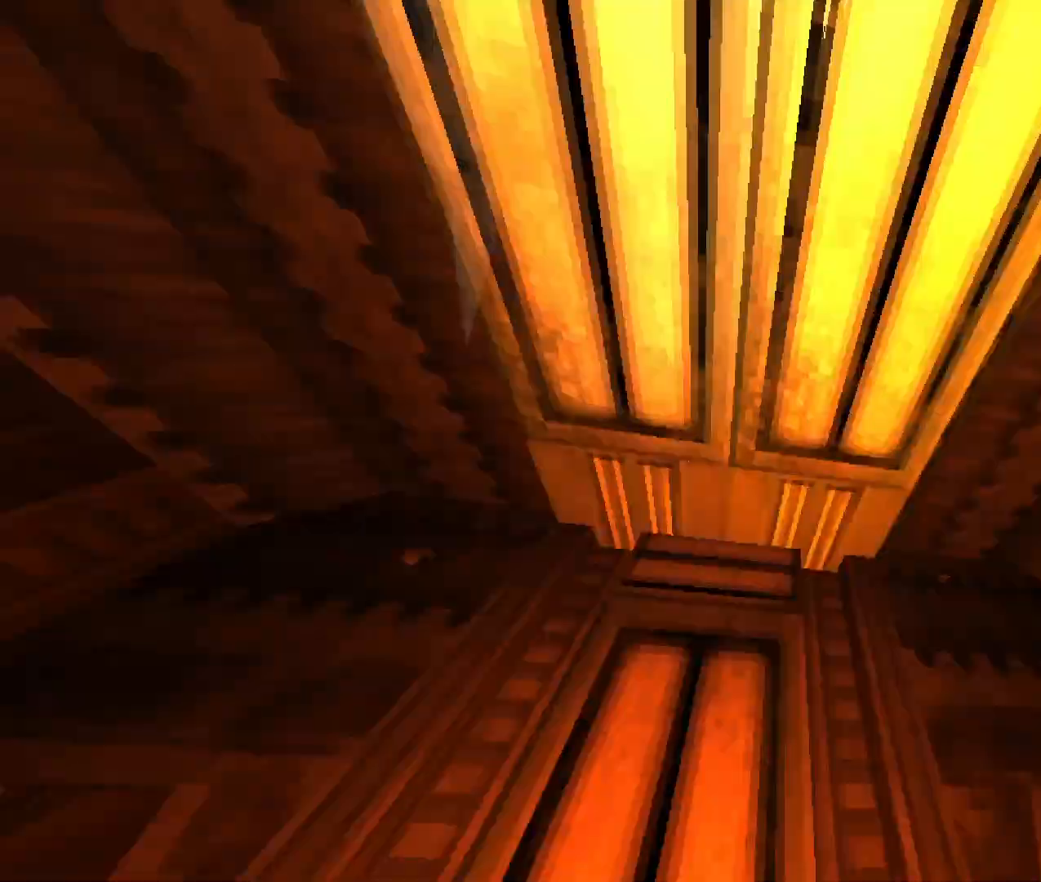
{"keys": [], "mouse": [], "events": [[67, "2", "up"], [100, "a", "up"]]}
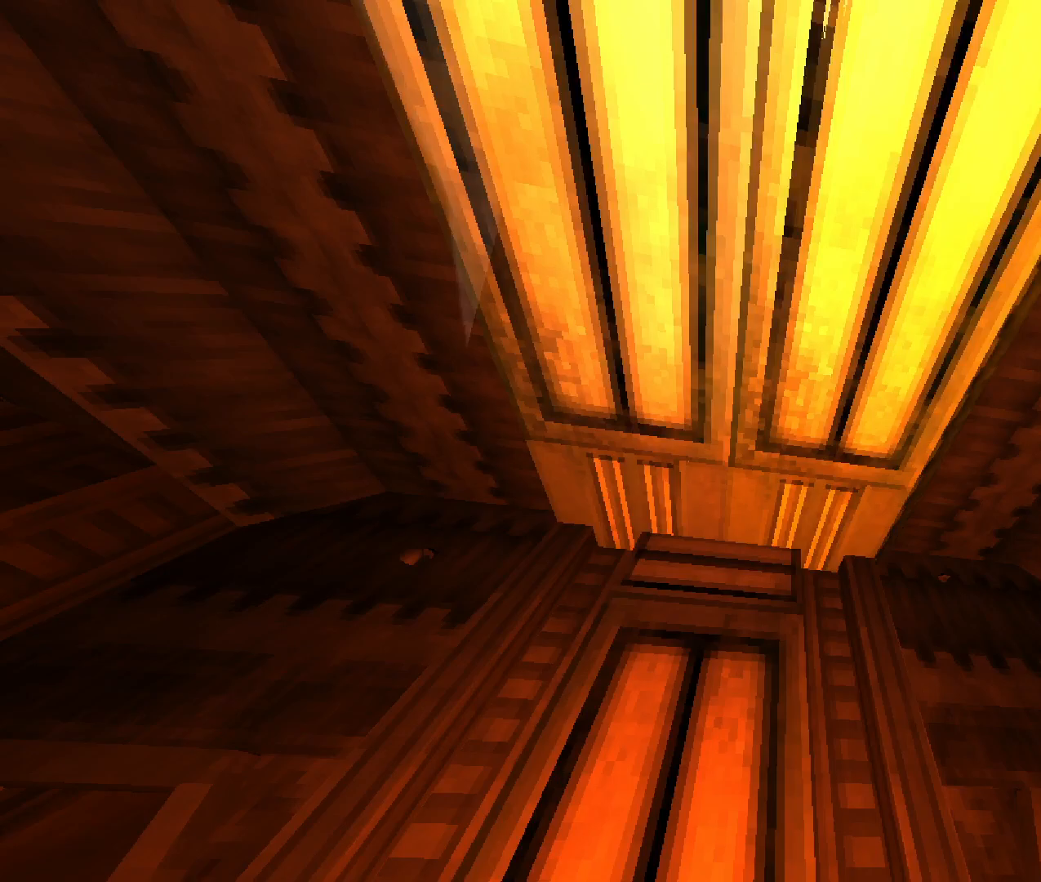
{"keys": [], "mouse": [], "events": []}
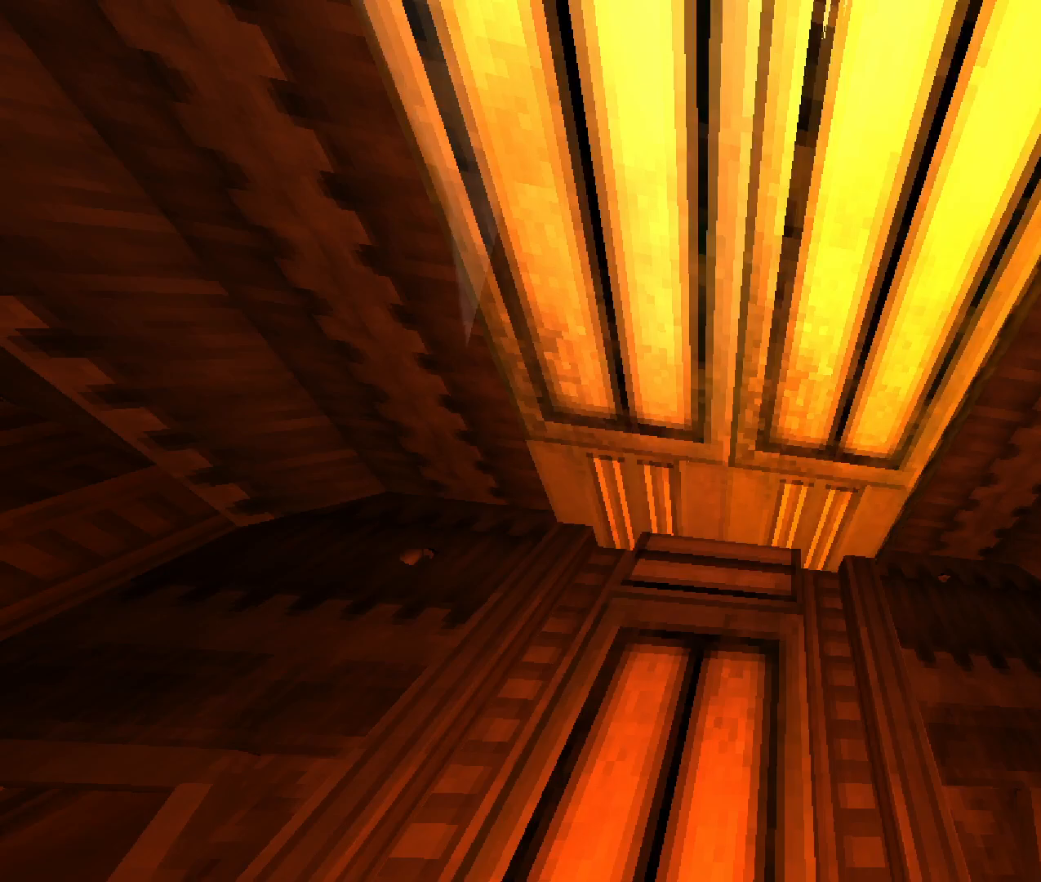
{"keys": [], "mouse": [], "events": []}
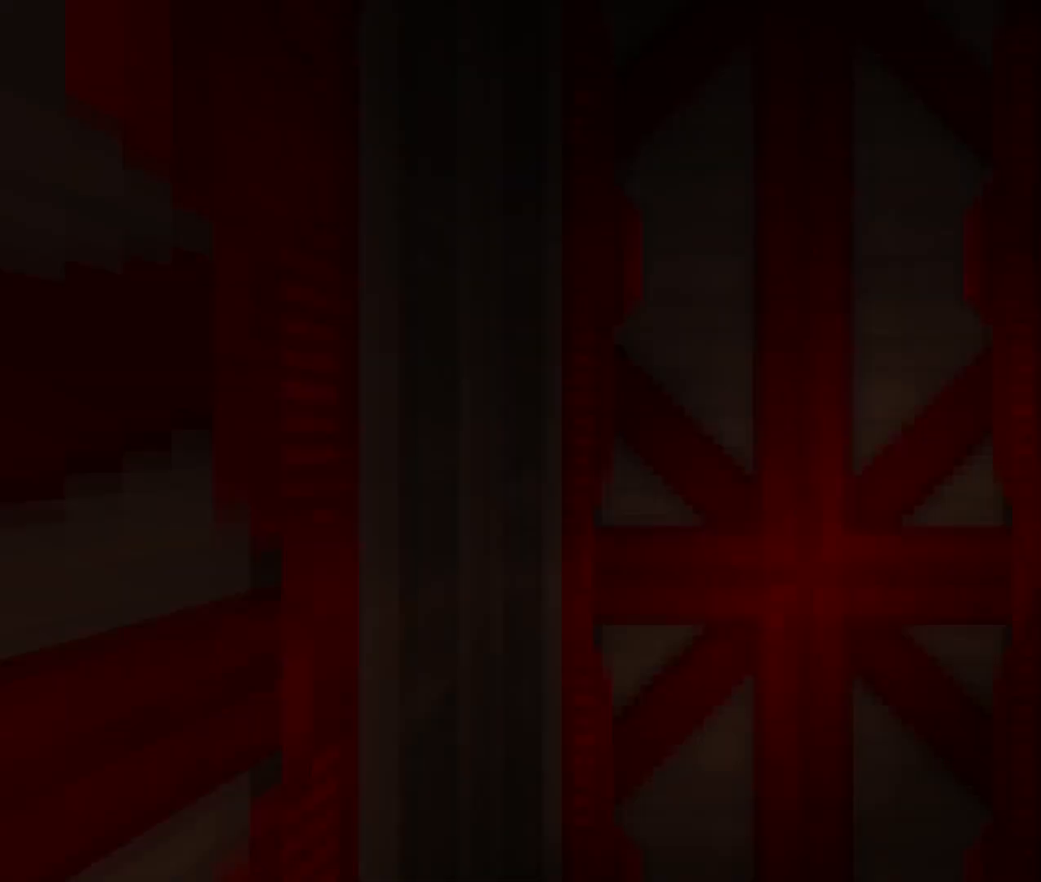
{"keys": ["w"], "mouse": [], "events": [[333, "w", "down"]]}
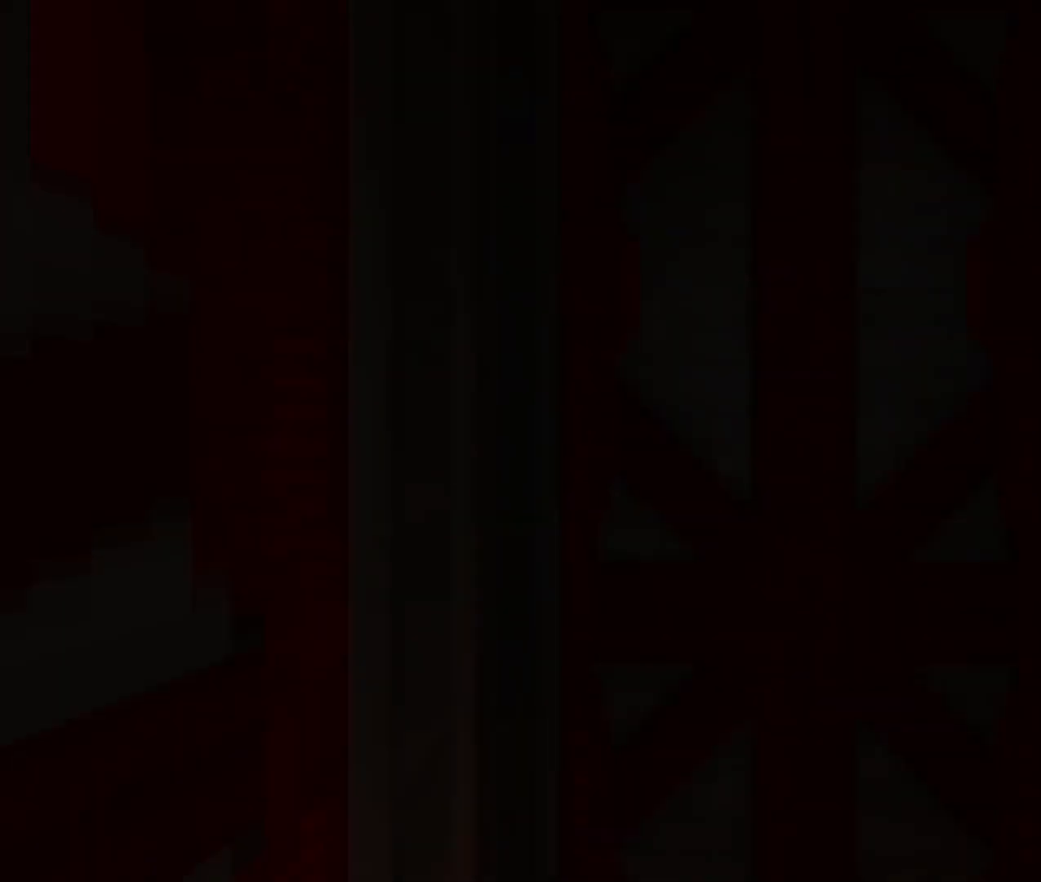
{"keys": ["space", "w"], "mouse": [], "events": [[467, "space", "down"]]}
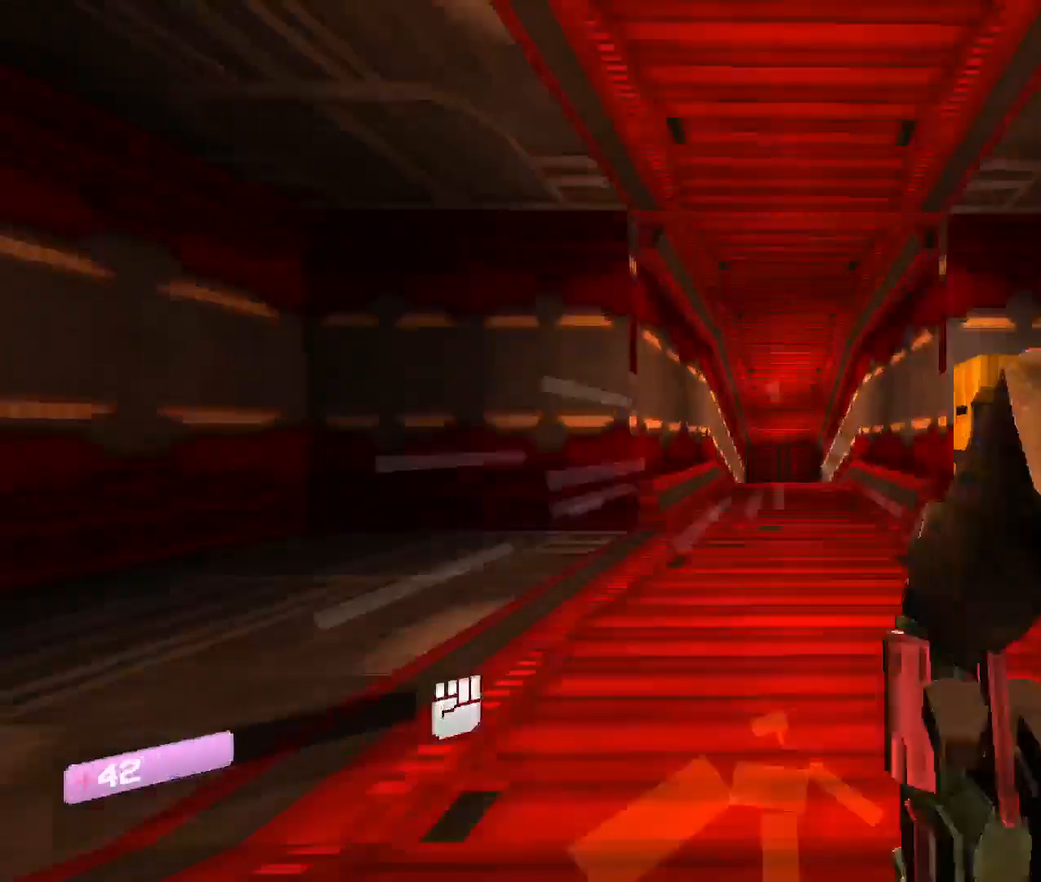
{"keys": ["4", "w"], "mouse": [], "events": [[167, "space", "up"], [450, "4", "down"]]}
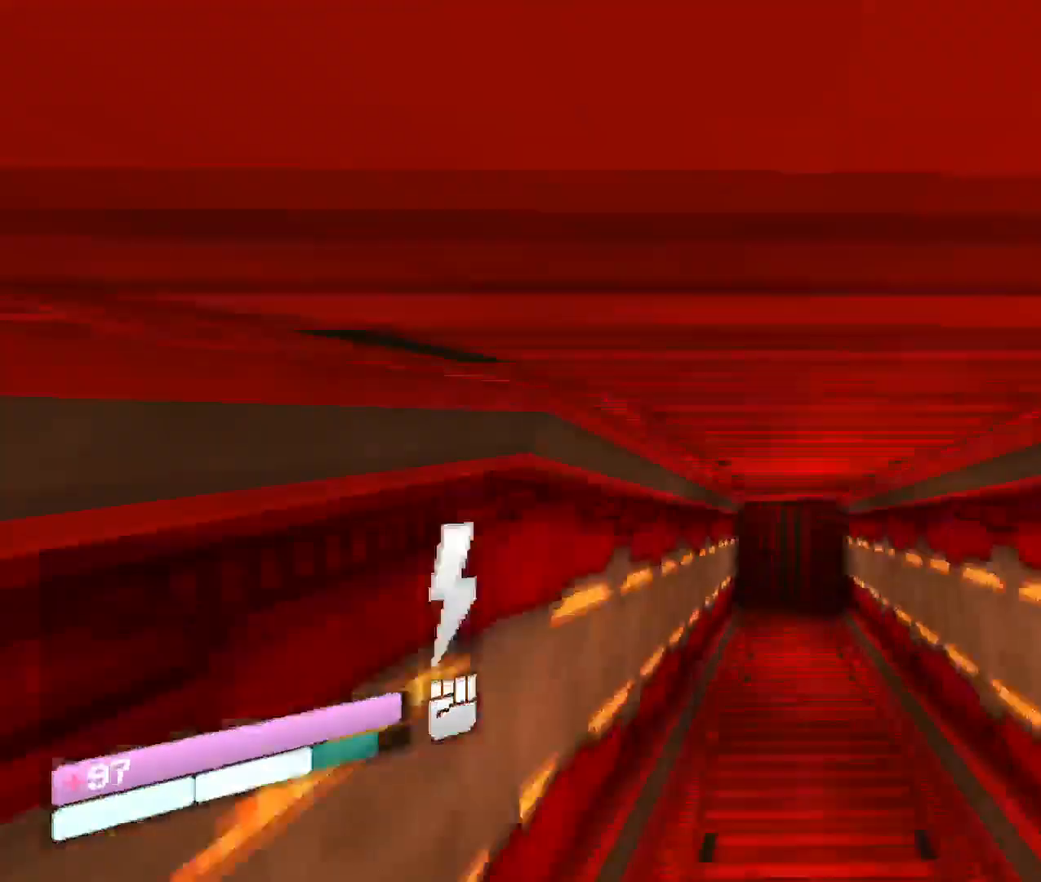
{"keys": ["w"], "mouse": [], "events": [[150, "4", "up"]]}
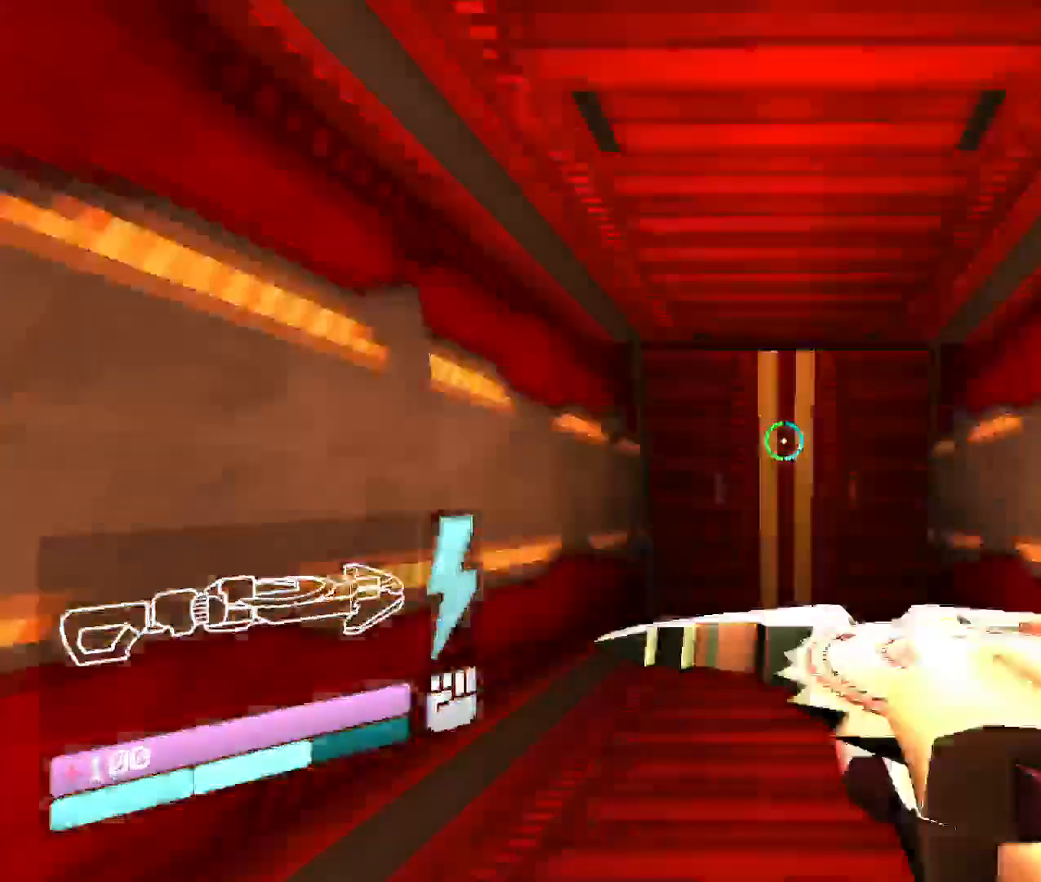
{"keys": ["w"], "mouse": [], "events": [[233, "space", "down"], [450, "space", "up"]]}
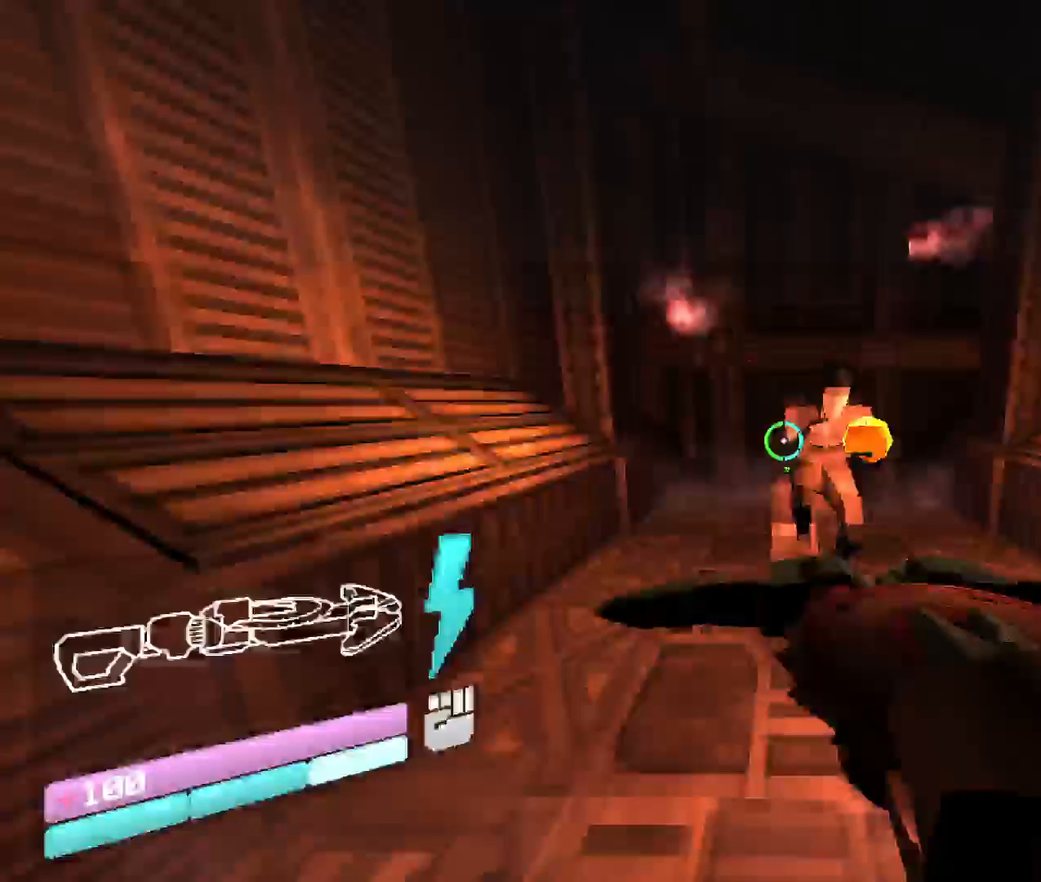
{"keys": ["w"], "mouse": [], "events": []}
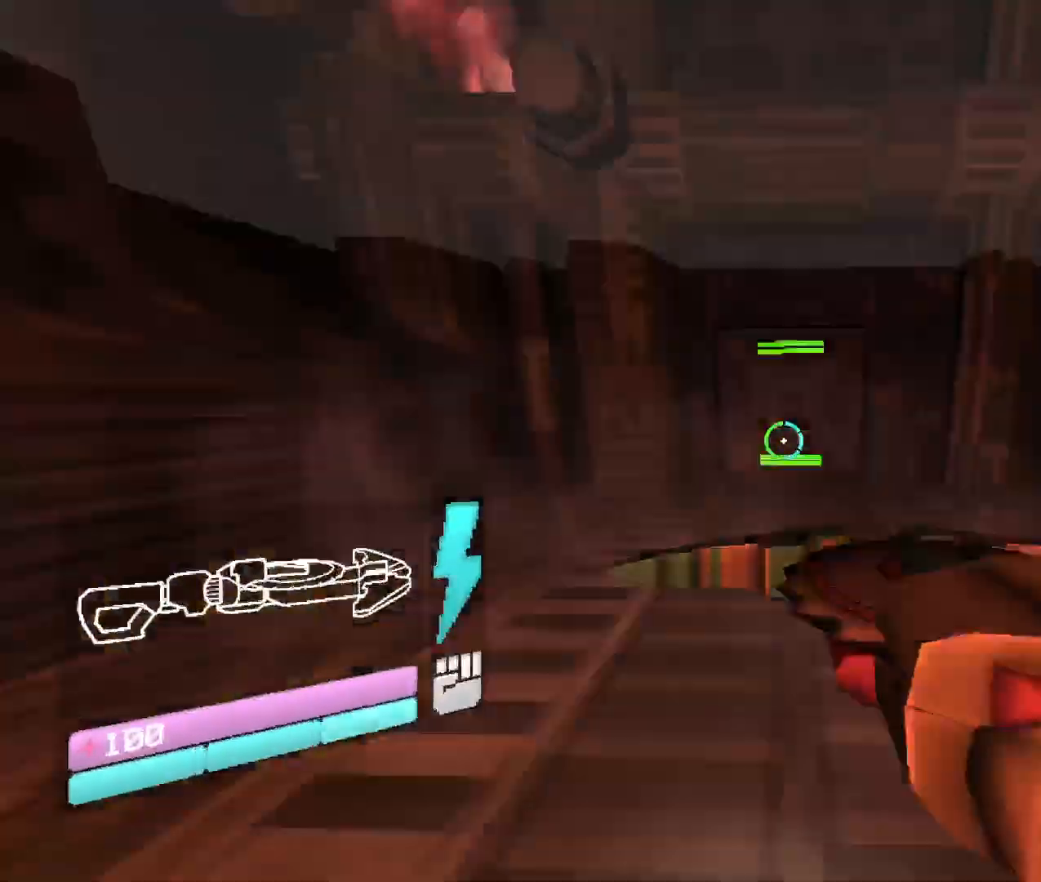
{"keys": ["w"], "mouse": [], "events": []}
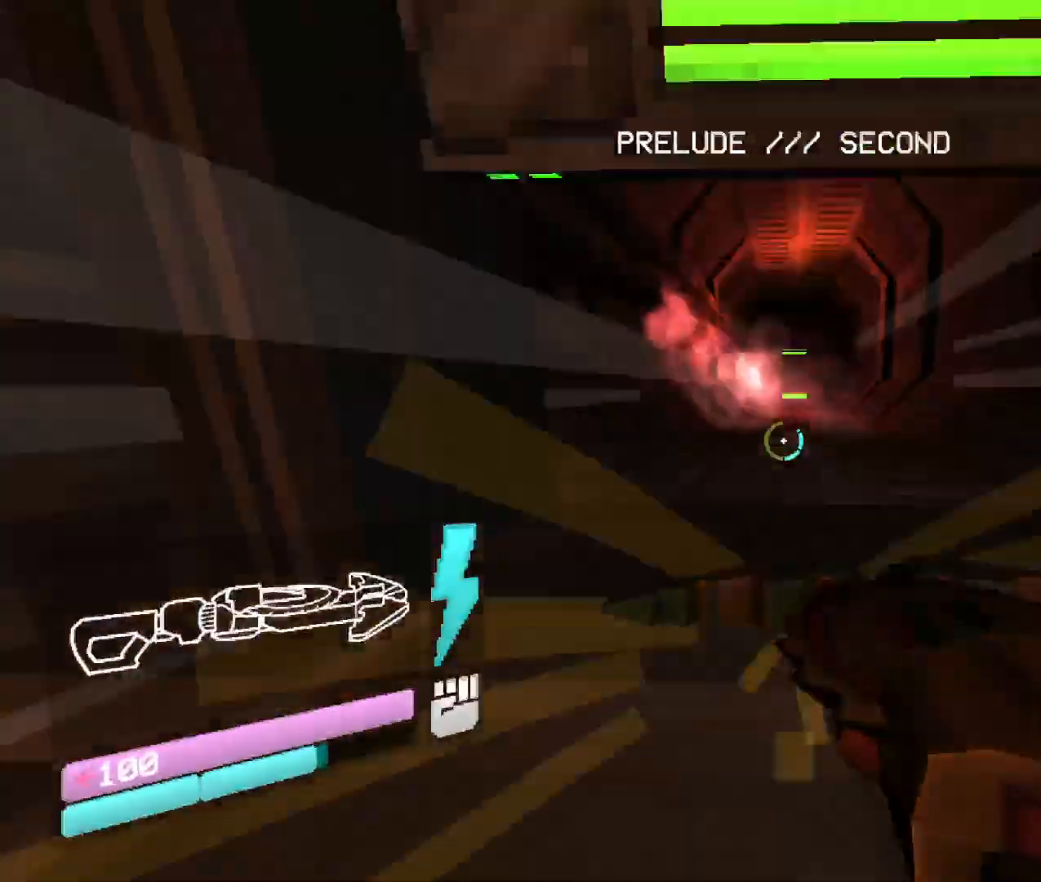
{"keys": ["w"], "mouse": [], "events": []}
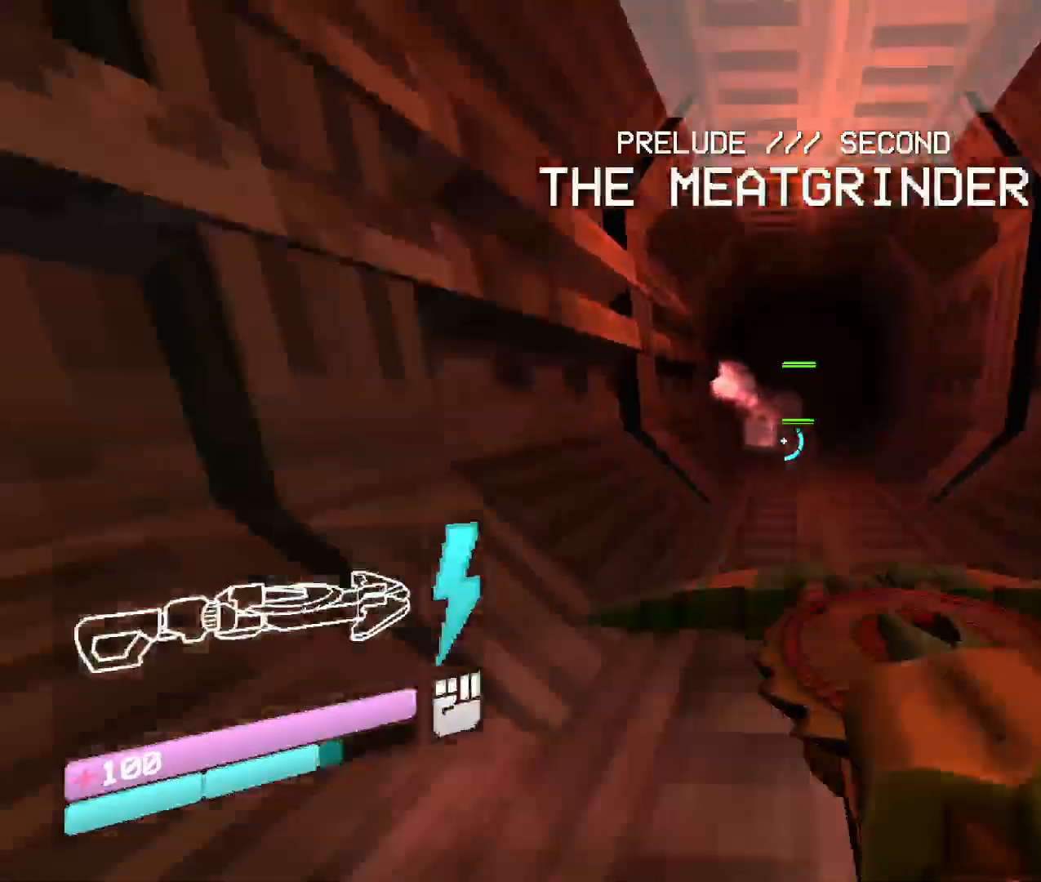
{"keys": ["w"], "mouse": [], "events": []}
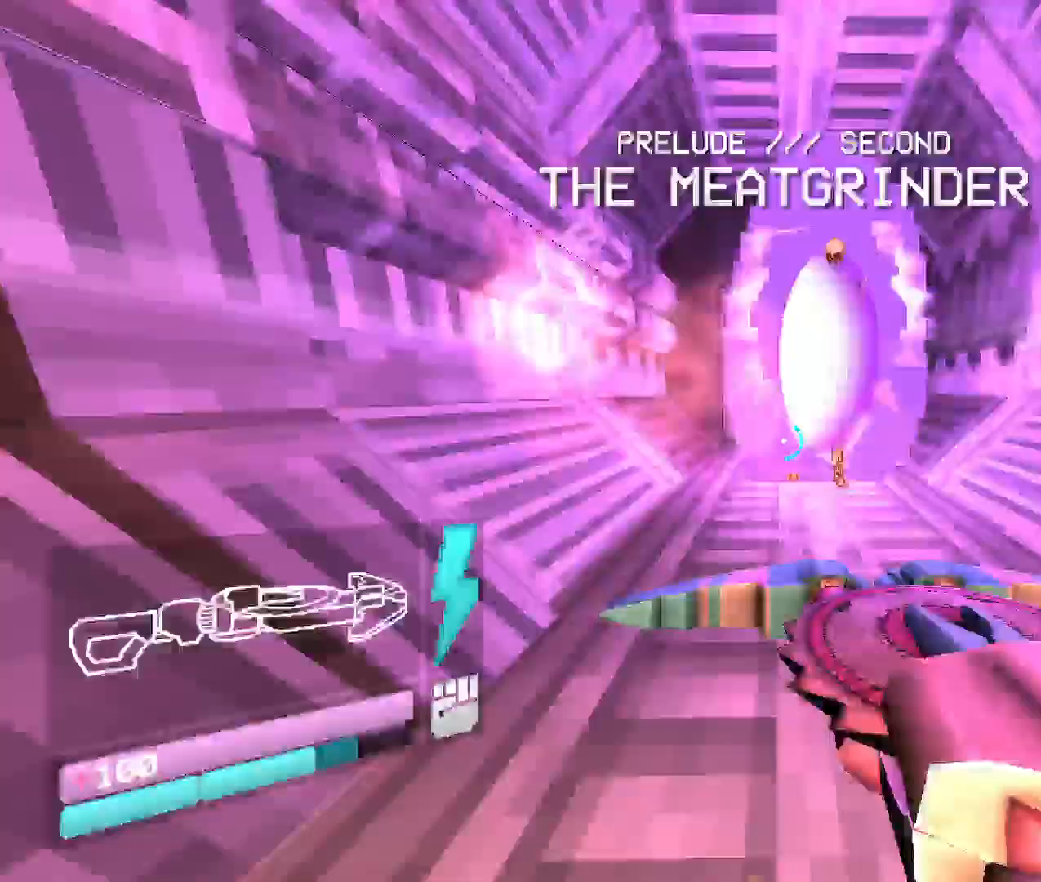
{"keys": [], "mouse": []}
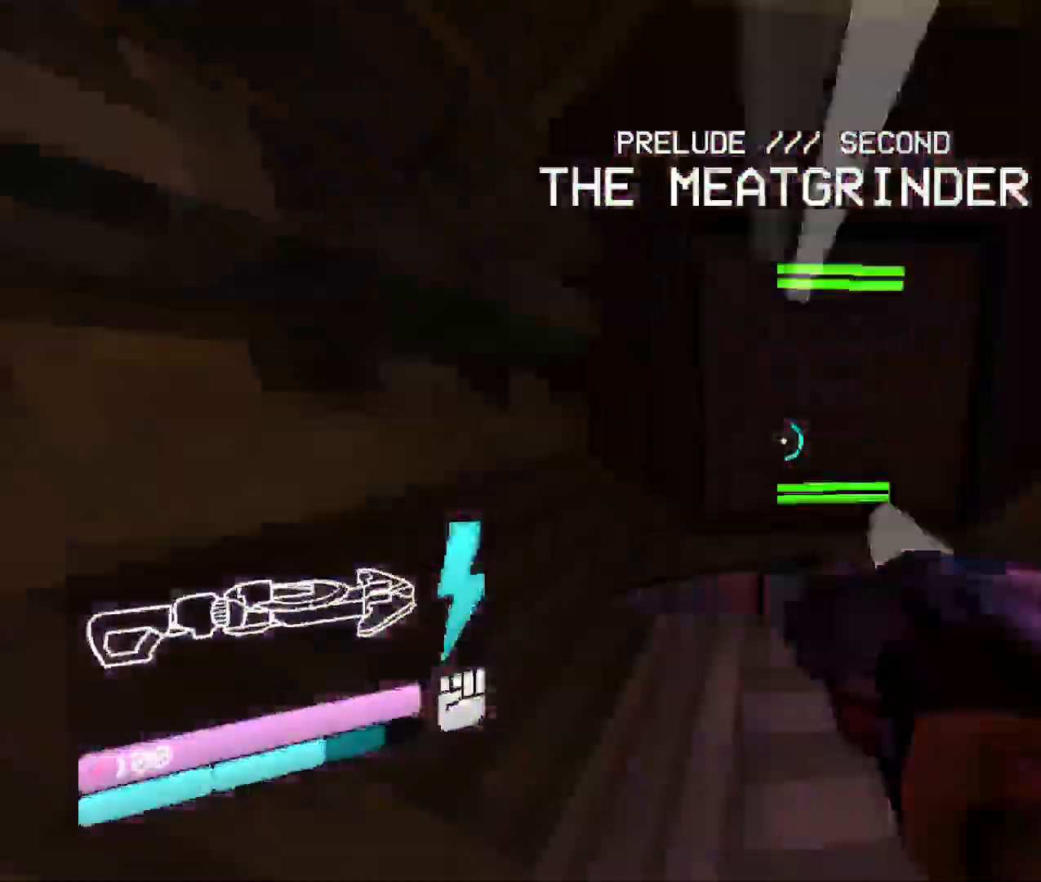
{"keys": ["w"], "mouse": [], "events": [[250, "w", "down"]]}
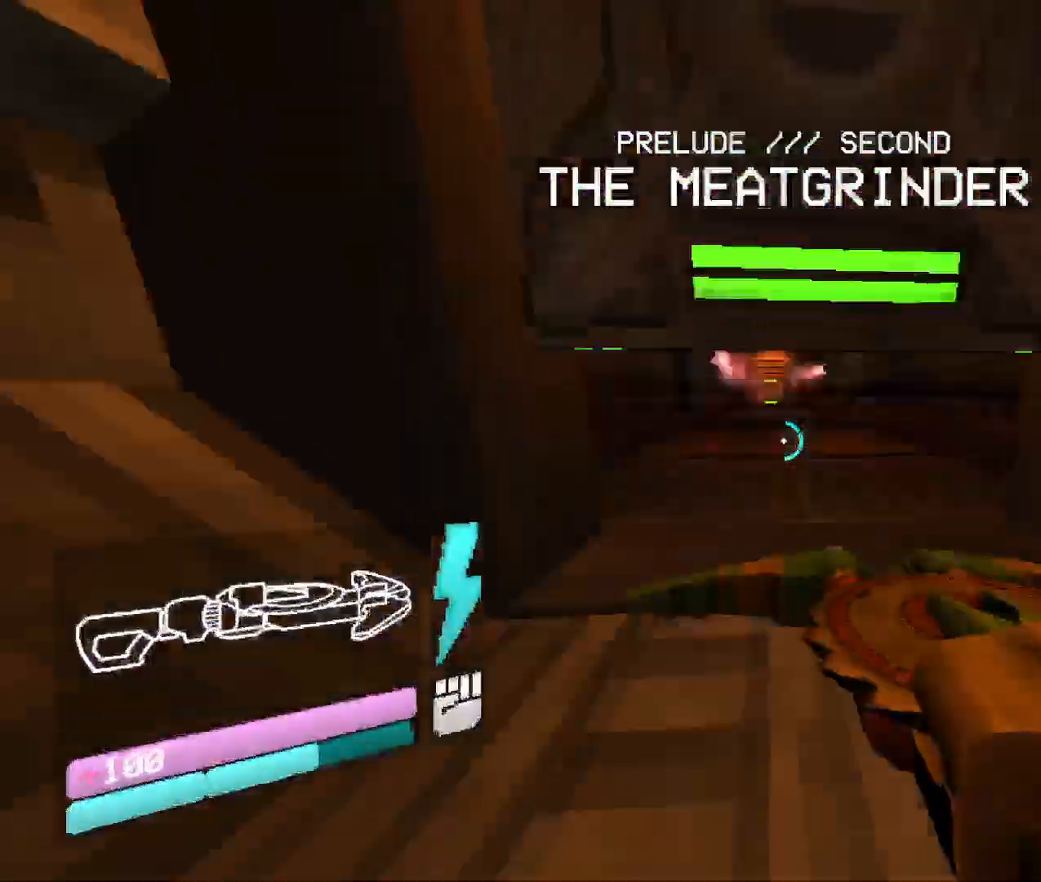
{"keys": ["w"], "mouse": [], "events": []}
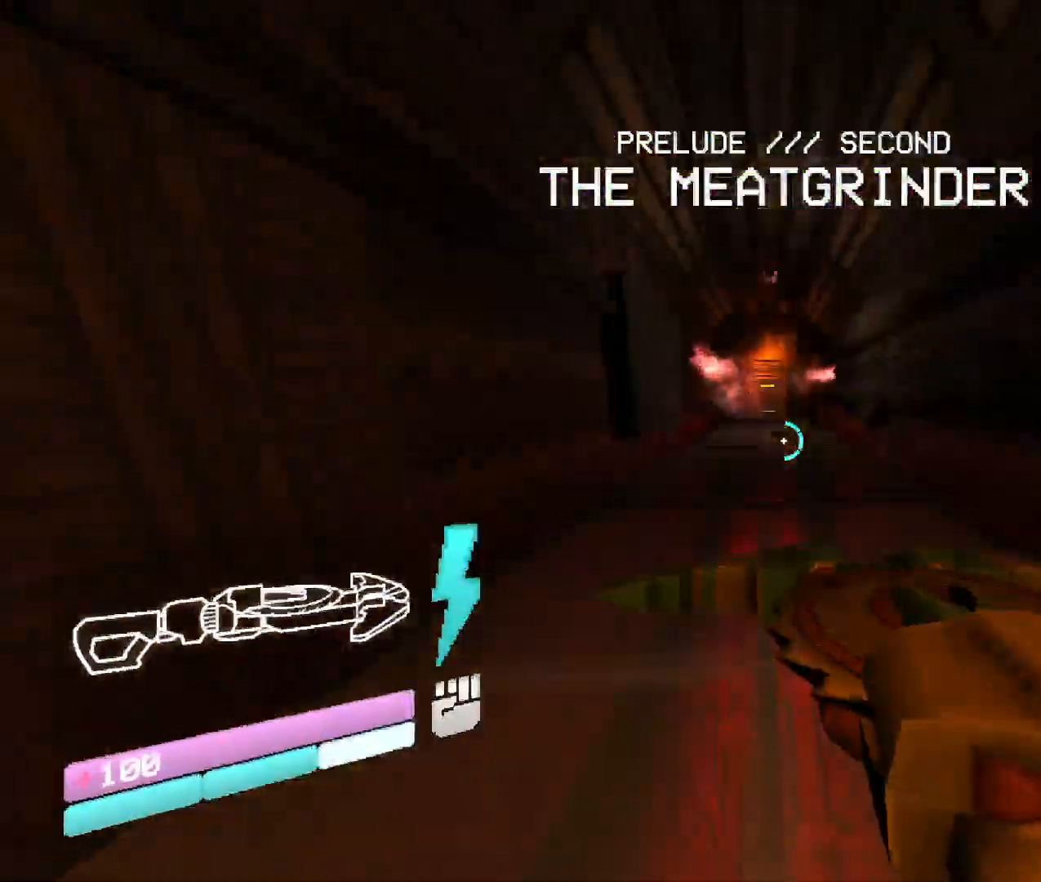
{"keys": ["w"], "mouse": [], "events": [[100, "space", "down"], [300, "space", "up"]]}
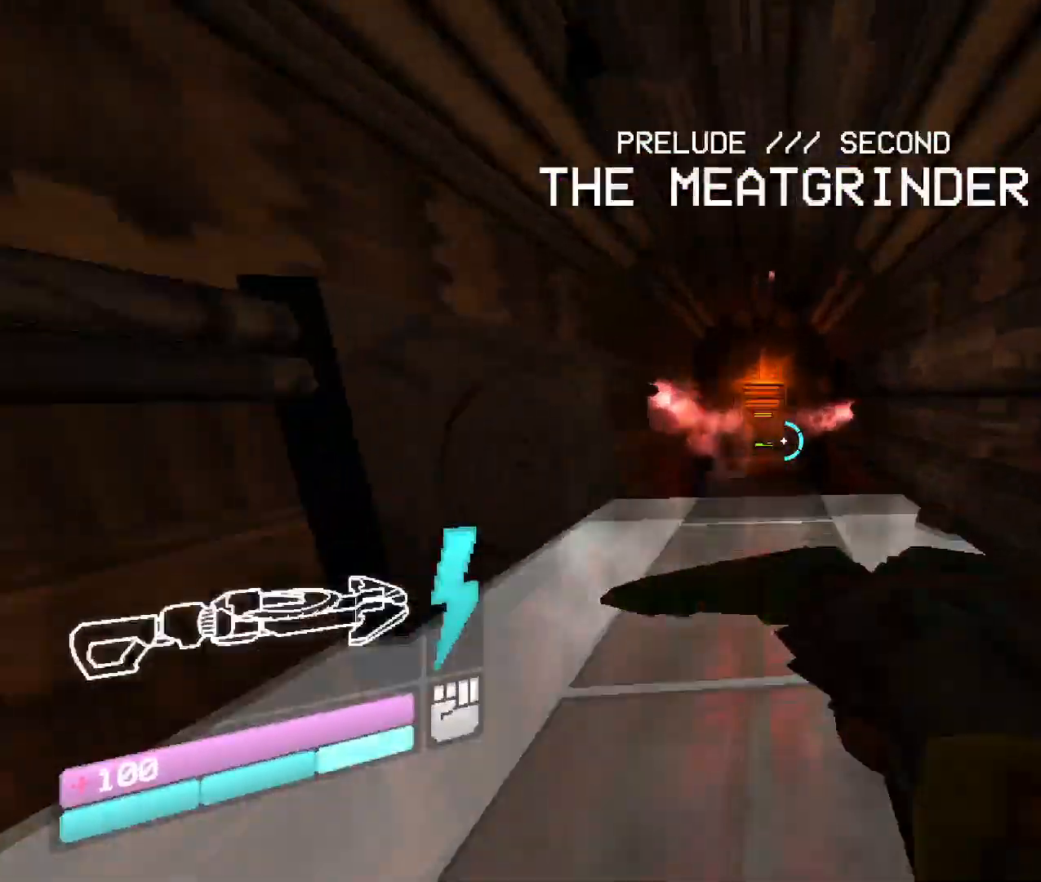
{"keys": ["w"], "mouse": [], "events": [[217, "w", "up"], [250, "w", "down"]]}
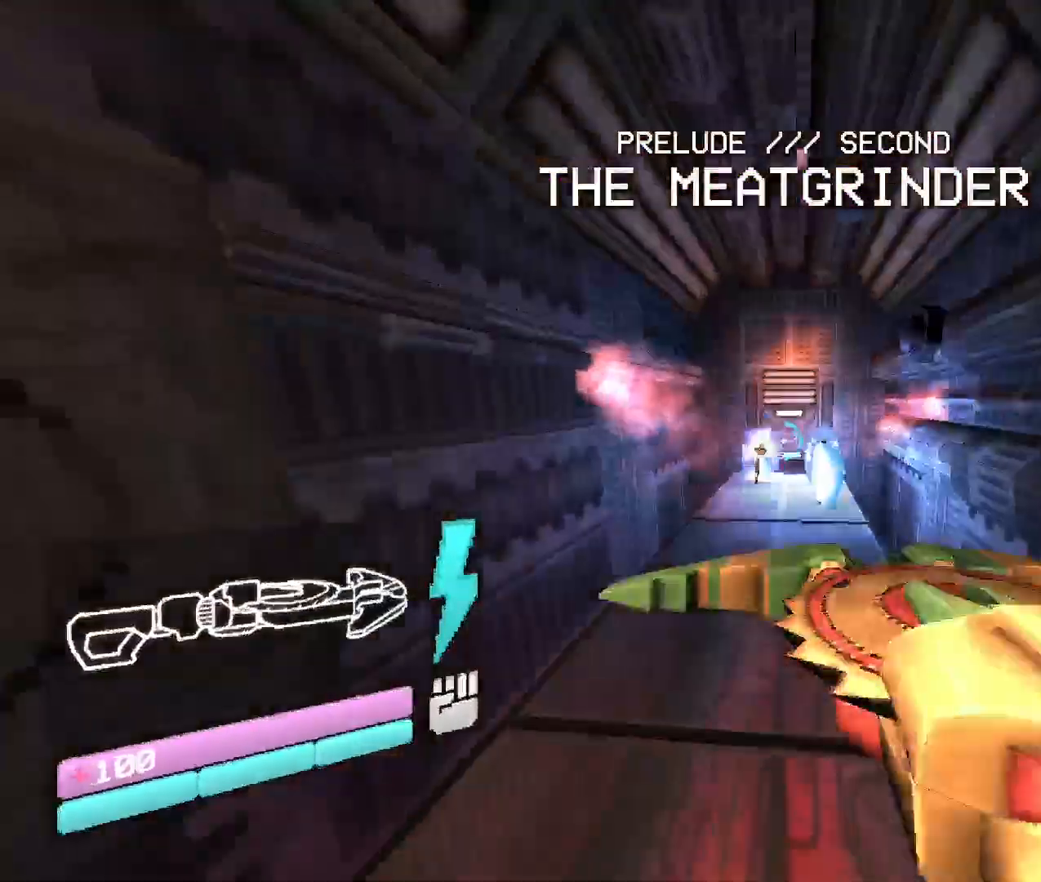
{"keys": ["space", "w"], "mouse": [], "events": [[350, "space", "down"]]}
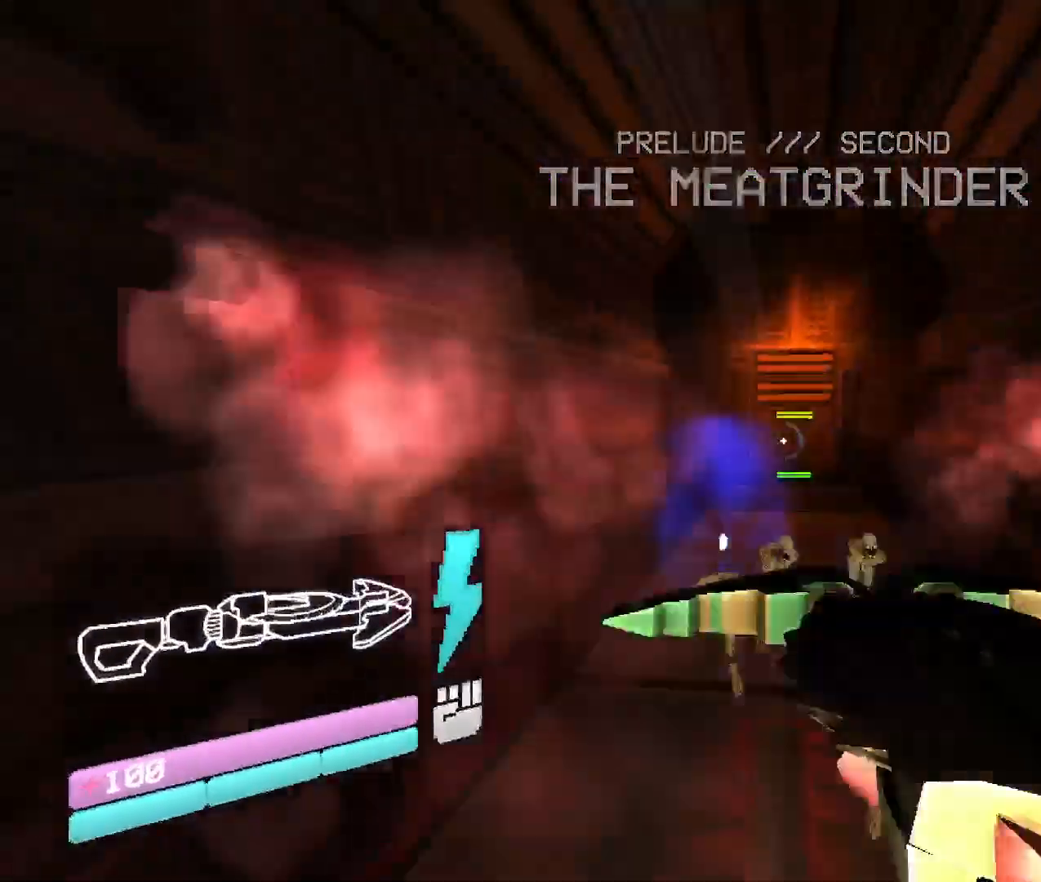
{"keys": ["w"], "mouse": [], "events": [[33, "space", "up"]]}
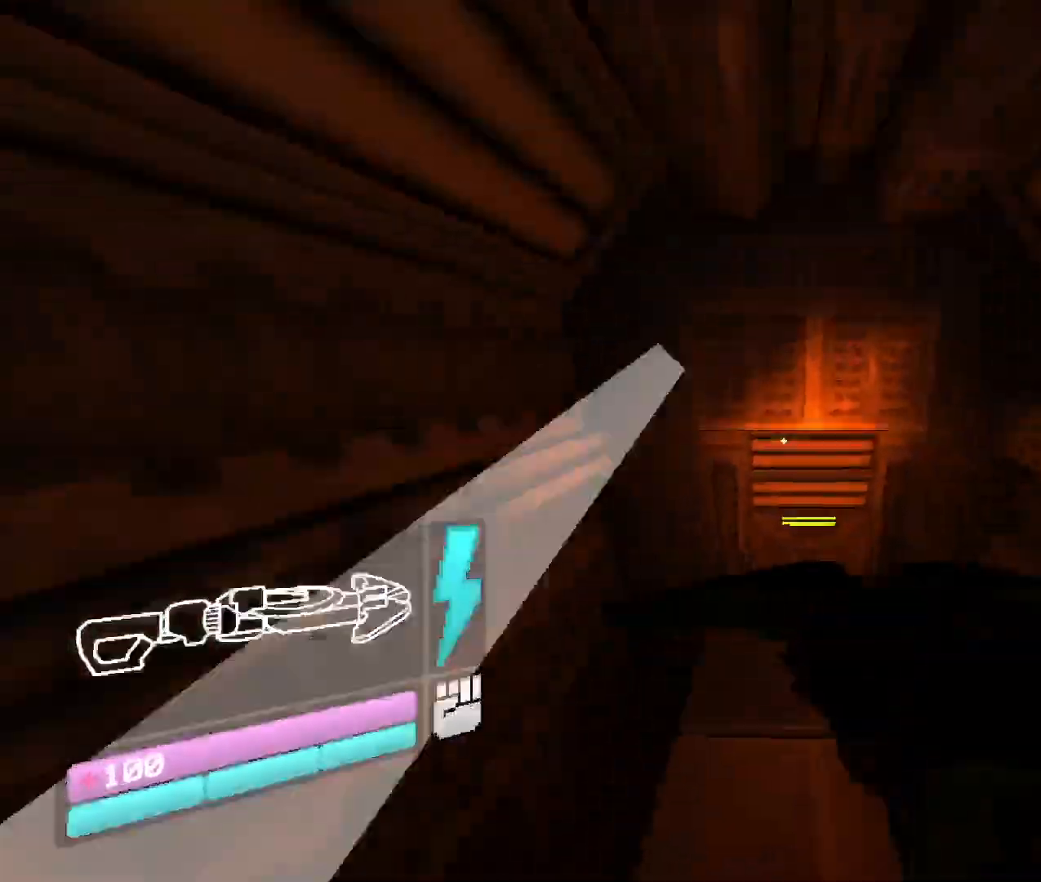
{"keys": ["w"], "mouse": [], "events": [[17, "w", "up"], [300, "w", "down"]]}
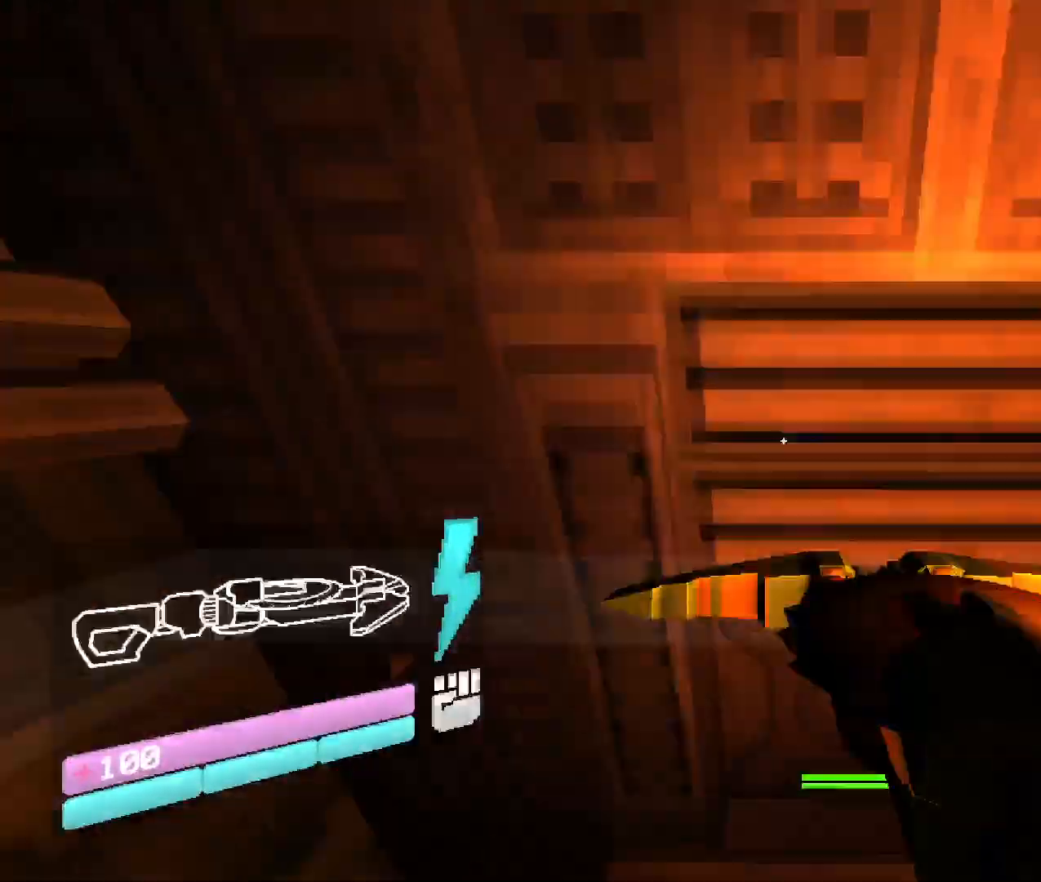
{"keys": ["w"], "mouse": [], "events": [[17, "w", "up"], [417, "w", "down"]]}
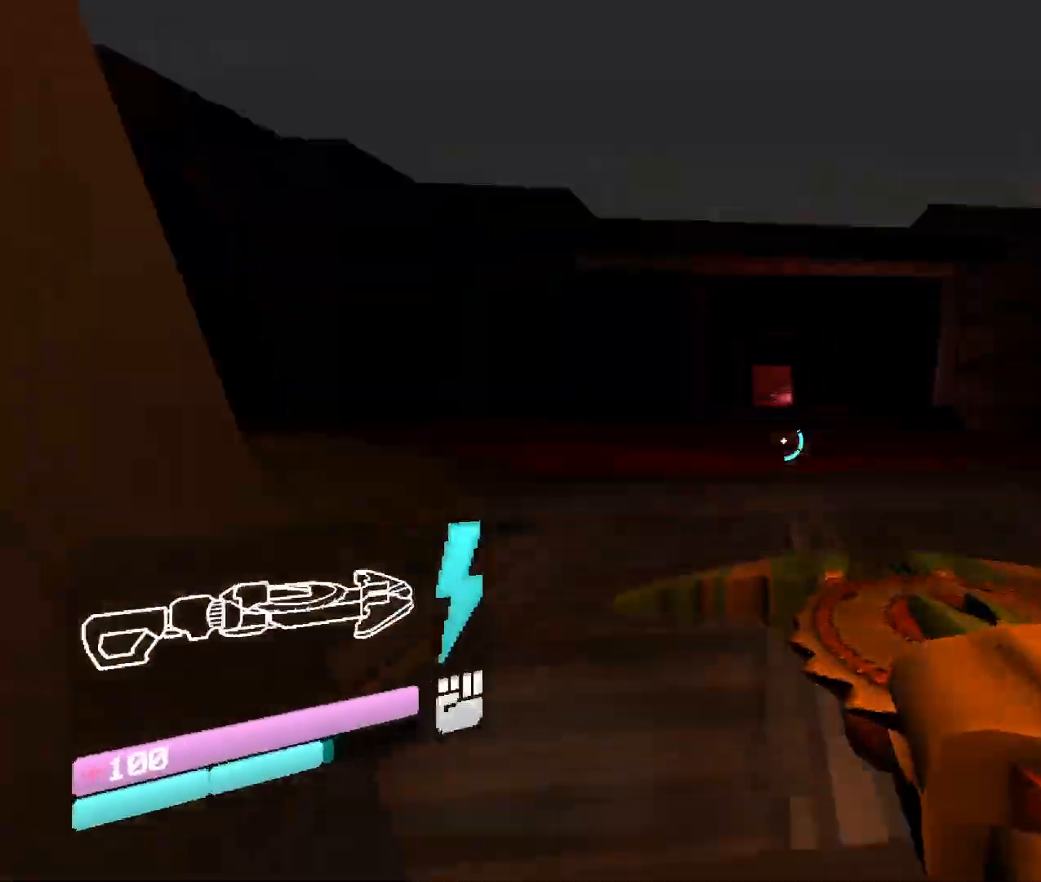
{"keys": ["w"], "mouse": [], "events": []}
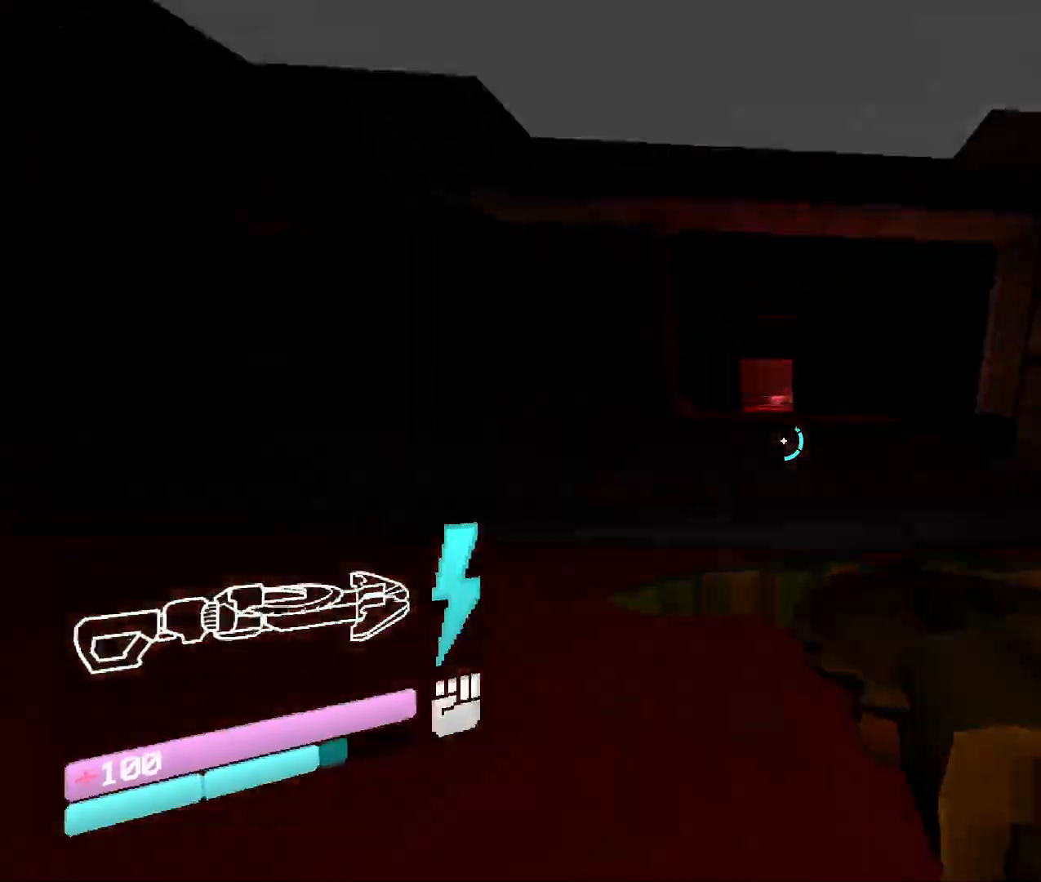
{"keys": ["w"], "mouse": [], "events": []}
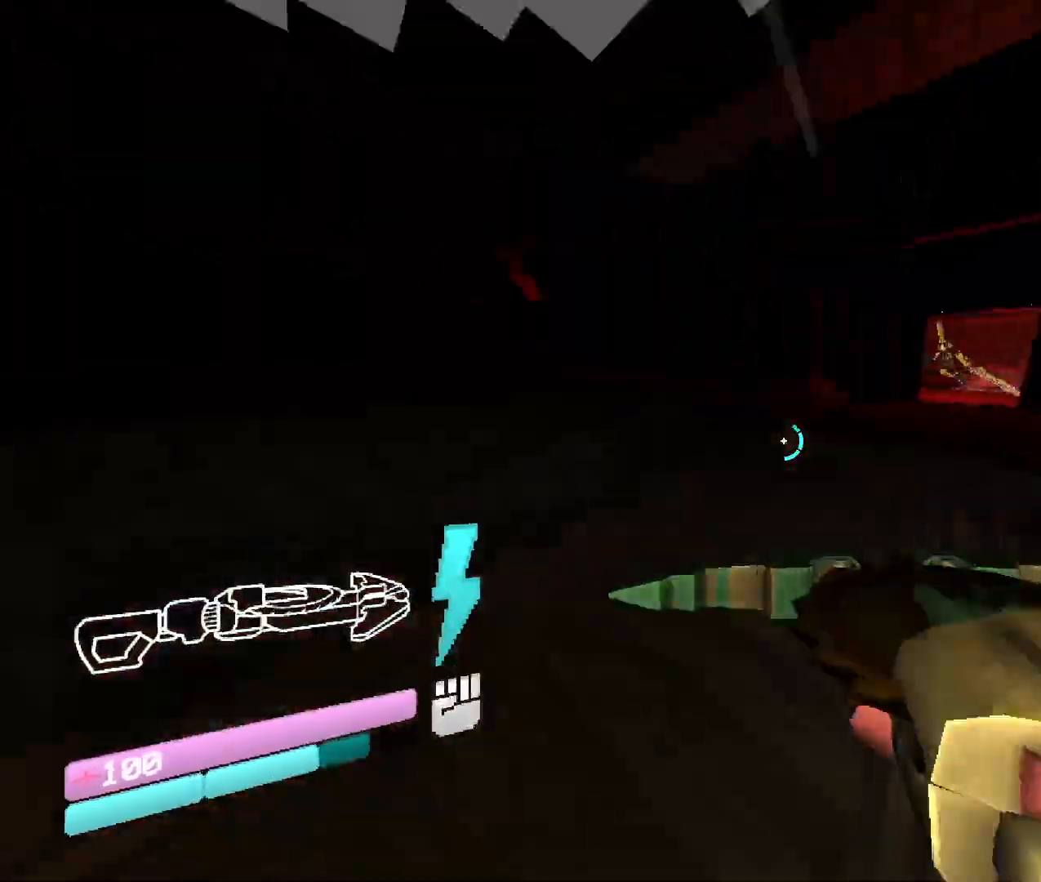
{"keys": ["w"], "mouse": [], "events": [[17, "w", "up"], [100, "s", "down"], [417, "s", "up"], [417, "w", "down"]]}
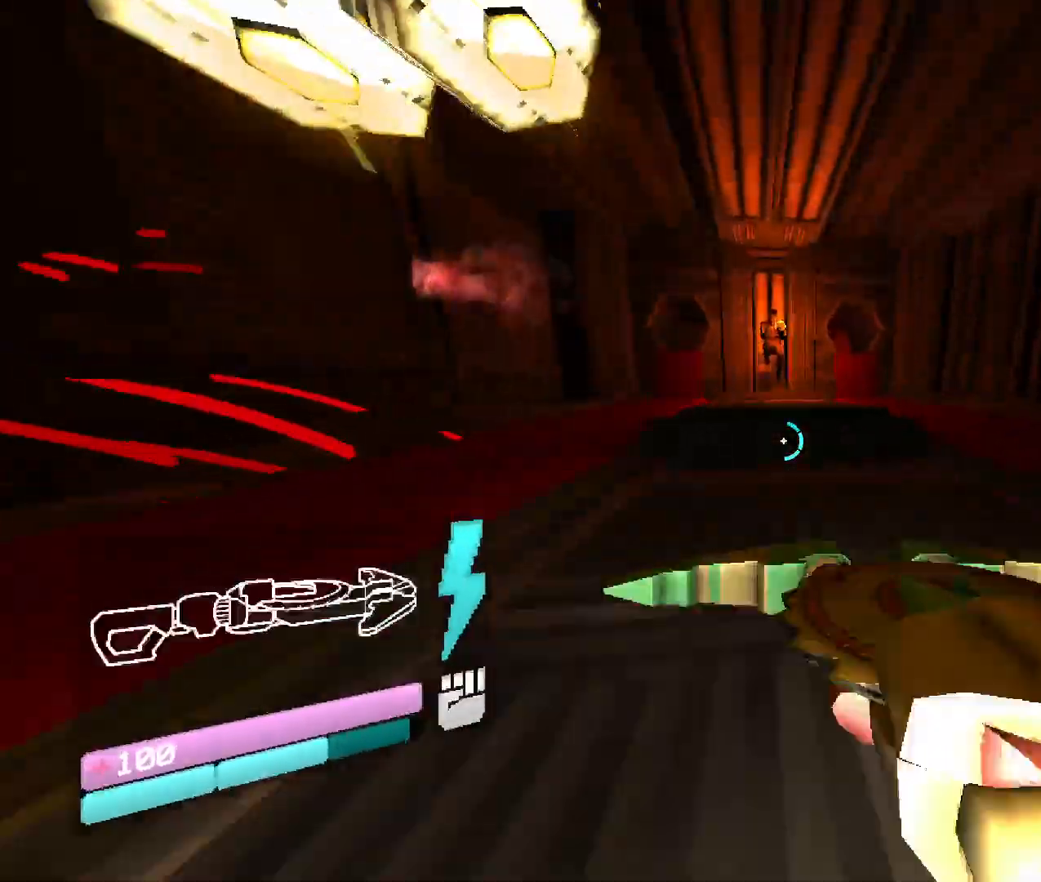
{"keys": ["w"], "mouse": ["right"], "events": [[100, "space", "down"], [317, "space", "up"], [500, "mouse_right", "down"]]}